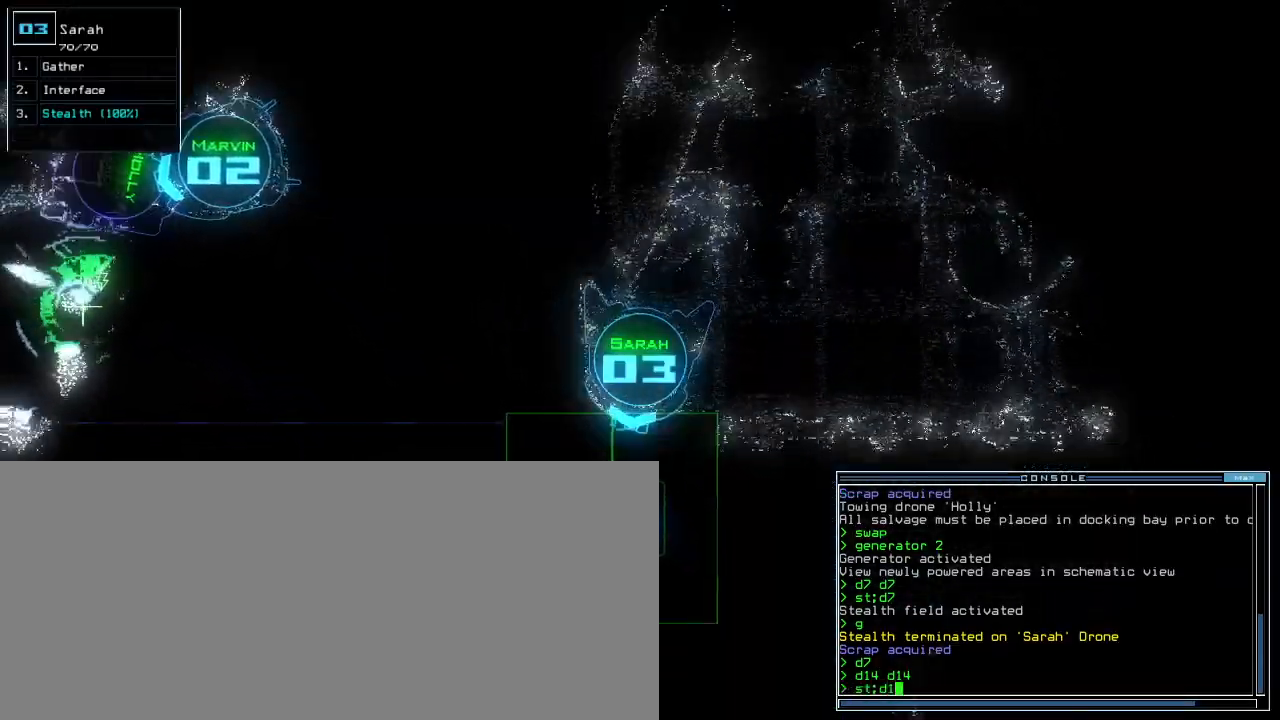
Gameplay with keyboard; each line is a JSON object with the keys held at the frame after it. "events" lists presses ("down") and releases ("up") of ".", "0", "1", "2", "3", "4", "5", "6", "7", "8", "9", "a", "b", "backspace", "c", "caps_lock", "comma", "ctrl_l", "ctrl_r", "d", "down", "e", "equals", "escape", "f", "f12", "g", "h", "i", "j", "k", "l", "left", "m", "minus", "n", "o", "p", "q", "quote", "r", "return", "right", "s", "semicolon", "shift_l", "shift_r", "space", "t", "tab", "tilde", "u", "up", "v", "w", "x", "y" and "z" between this image and that frame as [ms after this image, input, new state], when the widget could be followed in between. No other keys are recorded. Mouse input is not recorded. Not read: other_keys.
{"keys": ["up"], "events": [[20, "right", "up"], [60, "up", "up"], [180, "4", "down"], [180, "return", "down"], [240, "4", "up"], [240, "return", "up"], [360, "up", "down"]]}
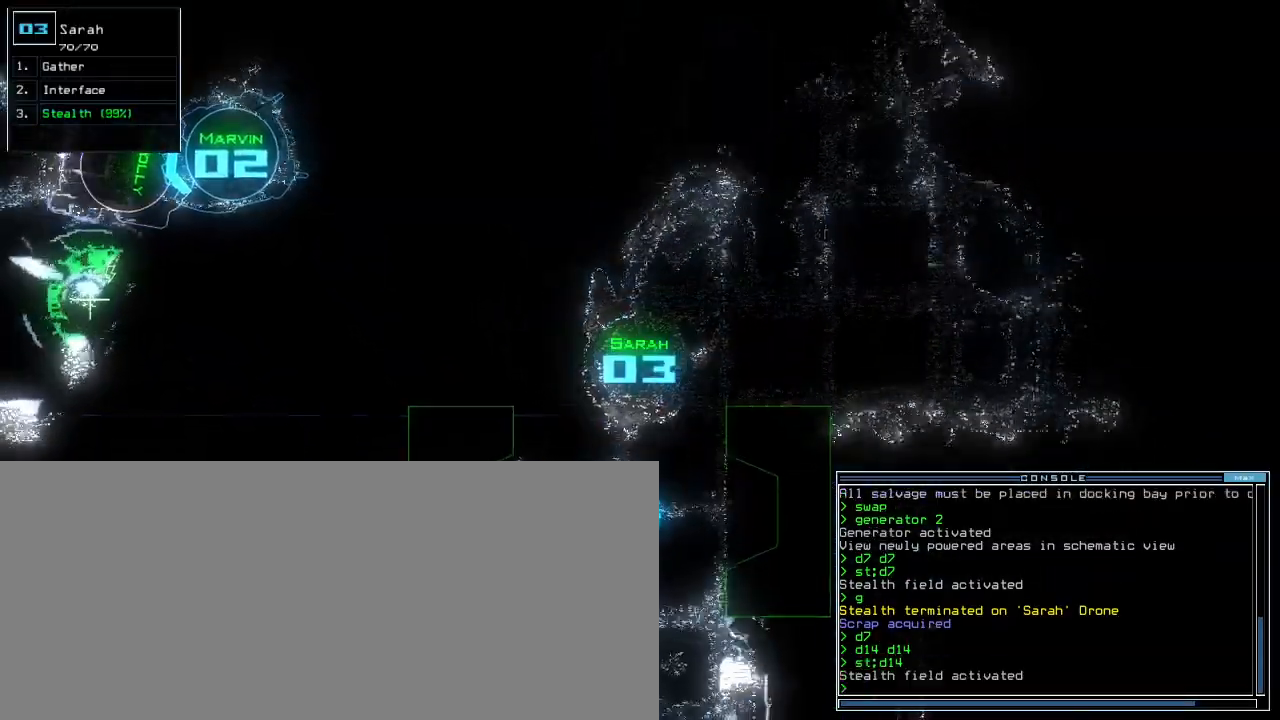
{"keys": ["1", "up"], "events": [[220, "left", "down"], [280, "d", "down"], [340, "d", "up"], [340, "left", "up"], [480, "1", "down"]]}
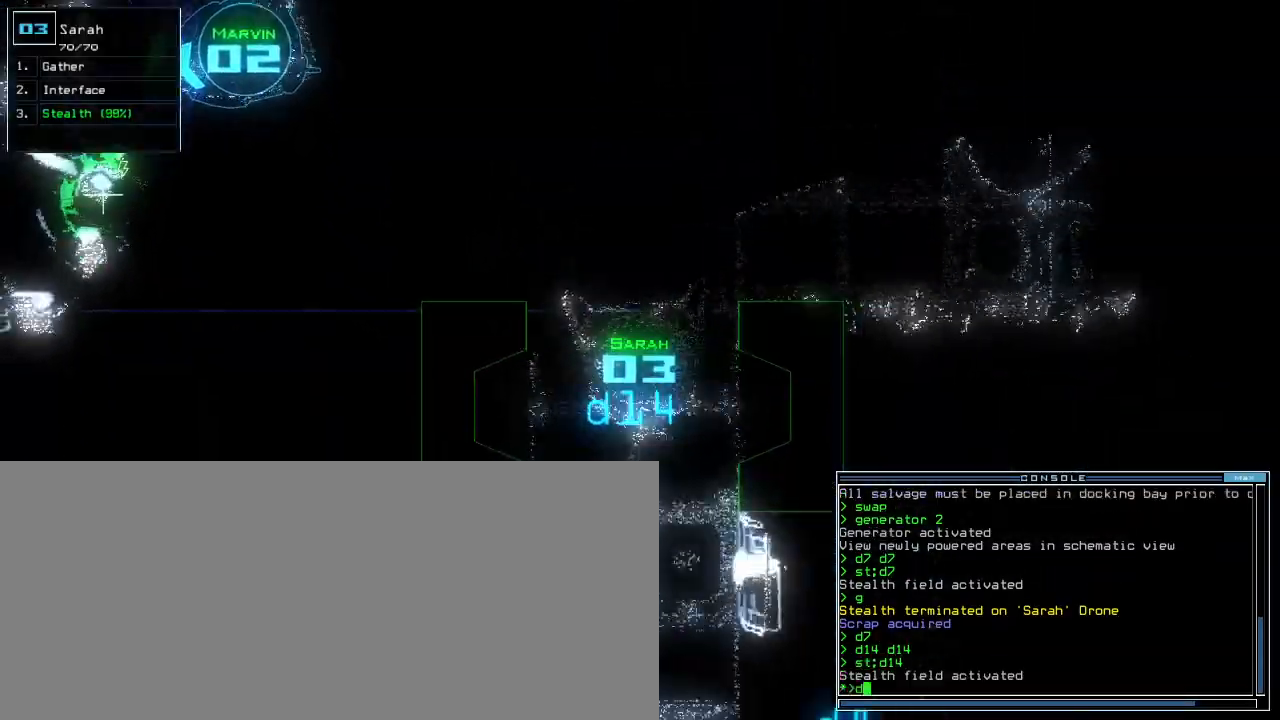
{"keys": ["right", "up"], "events": [[80, "1", "up"], [280, "4", "down"], [380, "4", "up"], [420, "right", "down"]]}
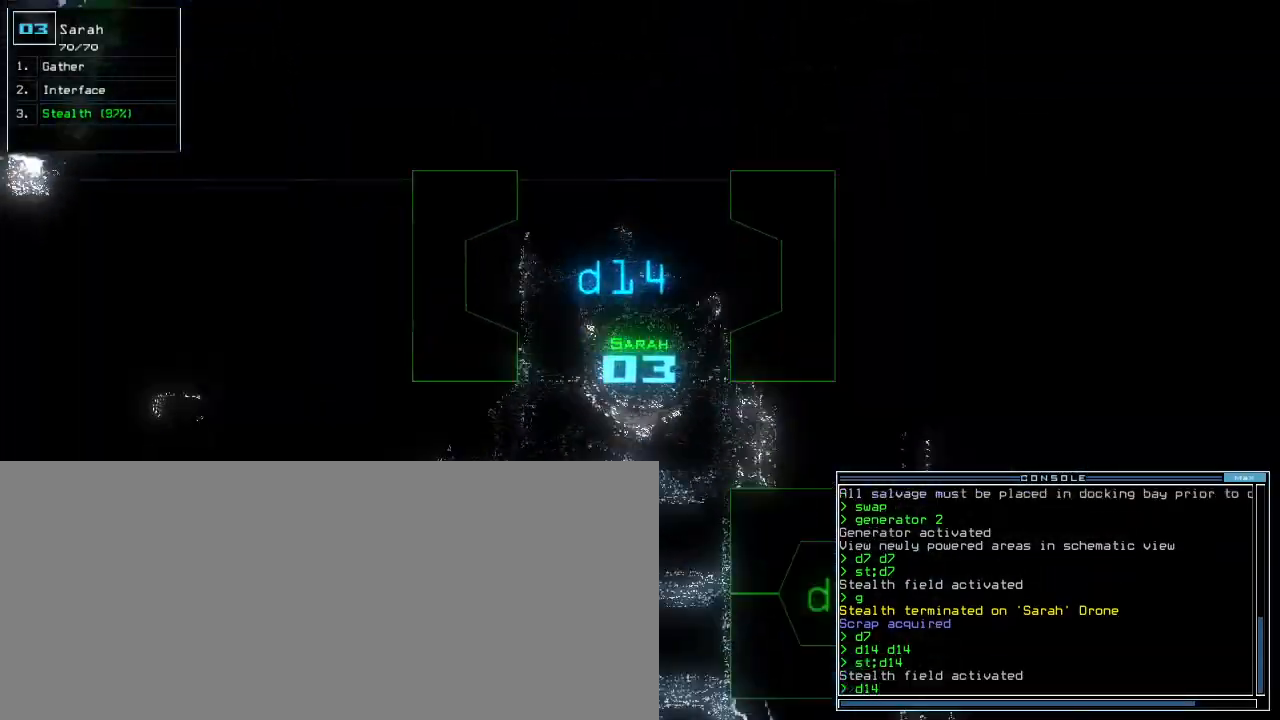
{"keys": ["up"], "events": [[20, "right", "up"], [140, "right", "down"], [380, "right", "up"]]}